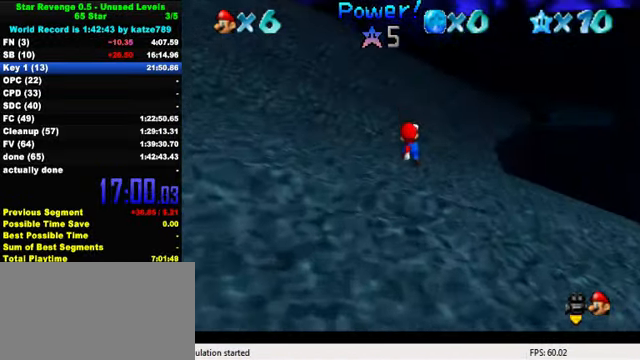
Gameplay with keyboard; each line is a JSON object with the keys held at the frame after it. "events" lists presses ("down") and releases ("up") of "a", "c", "ctrl", "d", "down", "left", "return", "right", "s", "shift", "up", "w", "x" and "y" between this image and that frame as [ms after this image, input, new state], when the widget could be followed in between. No other keys are recorded. Mouse input is not recorded.
{"keys": ["left", "up"], "events": [[100, "left", "down"]]}
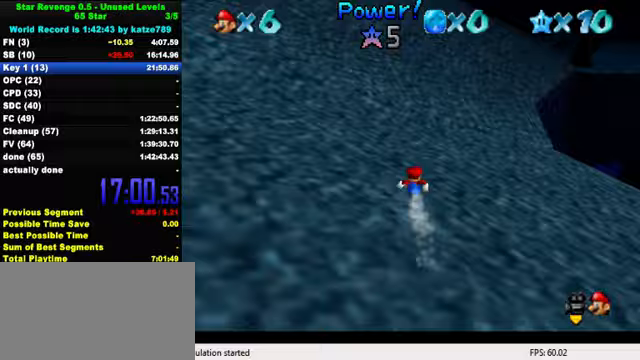
{"keys": ["shift", "up"], "events": [[33, "left", "up"], [400, "shift", "down"]]}
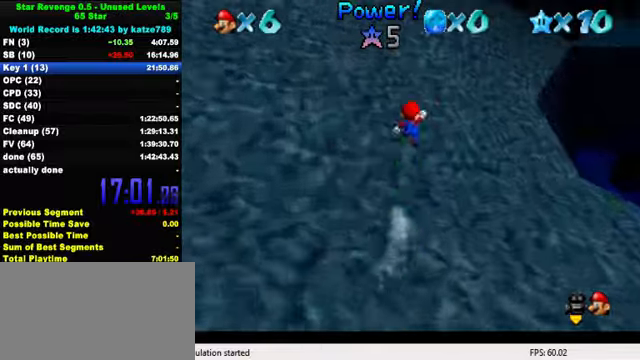
{"keys": ["shift", "up"], "events": []}
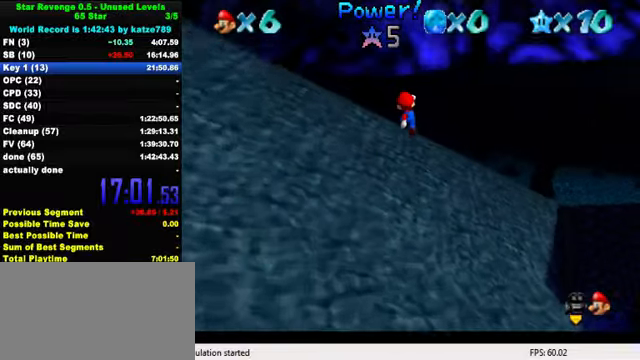
{"keys": ["up"], "events": [[233, "shift", "up"]]}
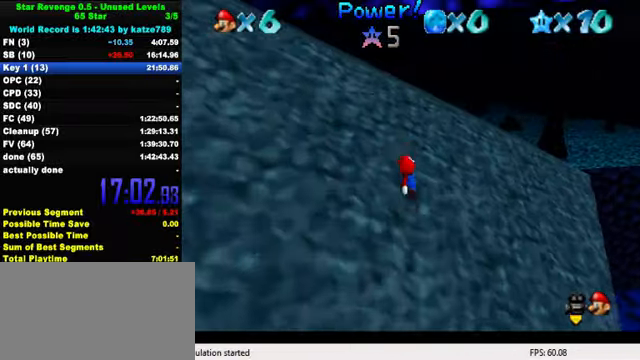
{"keys": ["shift", "up"], "events": [[67, "shift", "down"], [167, "ctrl", "down"], [500, "ctrl", "up"]]}
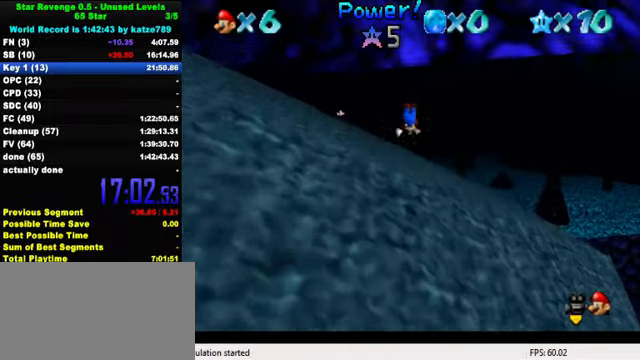
{"keys": ["up"], "events": [[33, "shift", "up"]]}
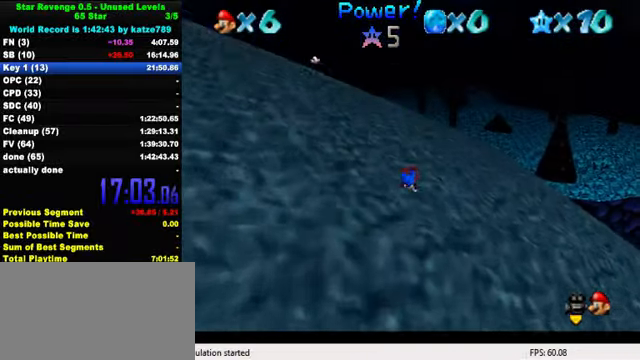
{"keys": ["up"], "events": [[300, "left", "down"], [500, "left", "up"]]}
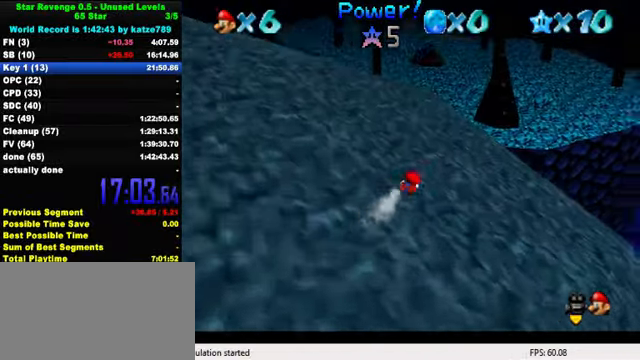
{"keys": ["d", "left", "up"], "events": [[200, "left", "down"], [333, "left", "up"], [400, "d", "down"], [500, "left", "down"]]}
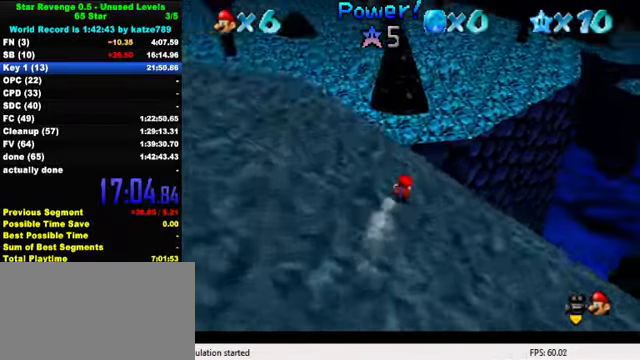
{"keys": ["up"], "events": [[67, "d", "up"], [100, "left", "up"], [133, "d", "down"], [267, "d", "up"], [367, "d", "down"], [467, "d", "up"]]}
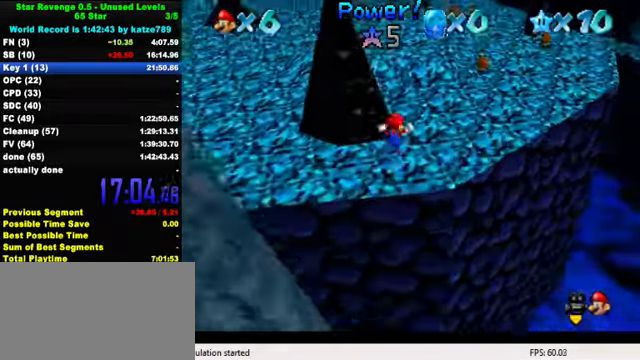
{"keys": ["up"], "events": [[33, "d", "down"], [133, "d", "up"], [200, "d", "down"], [267, "d", "up"]]}
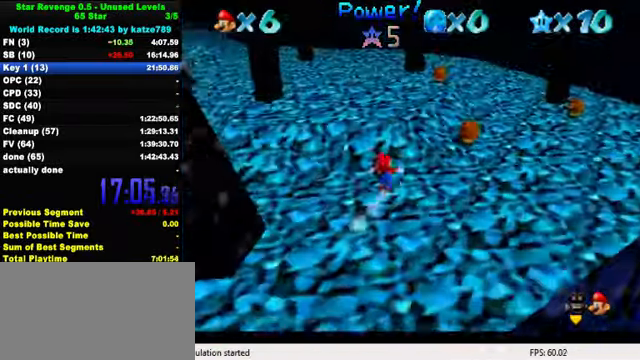
{"keys": ["ctrl", "left", "shift", "up"], "events": [[133, "left", "down"], [300, "shift", "down"], [467, "ctrl", "down"]]}
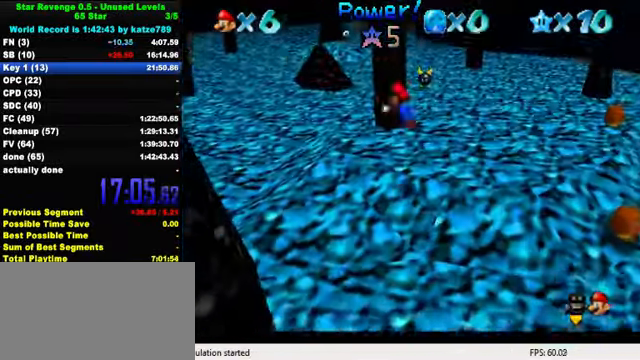
{"keys": ["left", "up"], "events": [[167, "ctrl", "up"], [167, "shift", "up"]]}
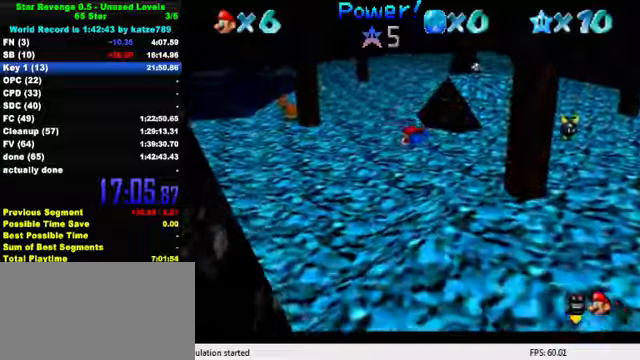
{"keys": ["left", "up"], "events": [[166, "left", "up"], [233, "ctrl", "down"], [300, "shift", "down"], [400, "ctrl", "up"], [433, "left", "down"], [433, "shift", "up"]]}
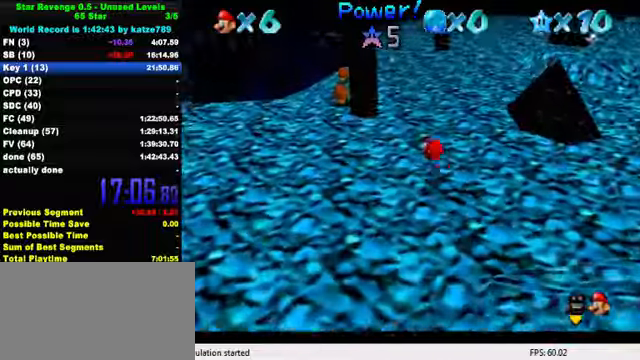
{"keys": ["ctrl", "up"], "events": [[133, "left", "up"], [366, "ctrl", "down"]]}
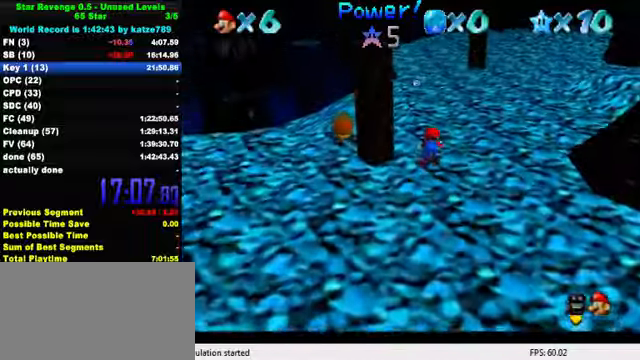
{"keys": ["up"], "events": [[33, "ctrl", "up"], [266, "ctrl", "down"], [300, "shift", "down"], [433, "ctrl", "up"], [433, "shift", "up"]]}
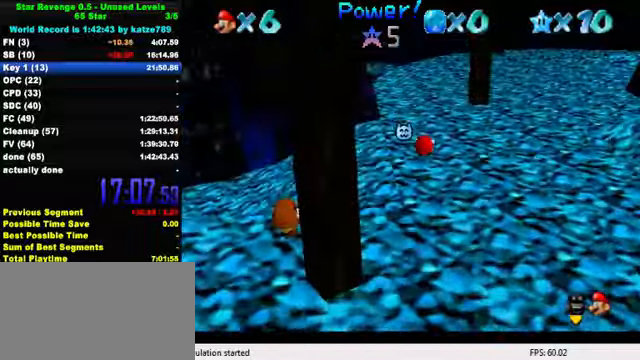
{"keys": ["up"], "events": [[333, "ctrl", "down"], [500, "ctrl", "up"]]}
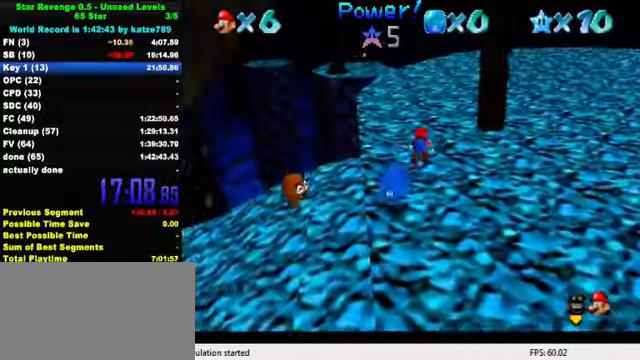
{"keys": ["up"], "events": [[200, "ctrl", "down"], [266, "shift", "down"], [400, "ctrl", "up"], [400, "shift", "up"]]}
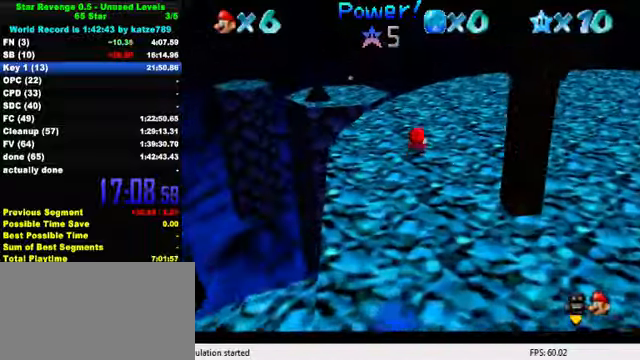
{"keys": ["shift", "up", "y"], "events": [[366, "left", "down"], [400, "y", "down"], [433, "left", "up"], [433, "shift", "down"]]}
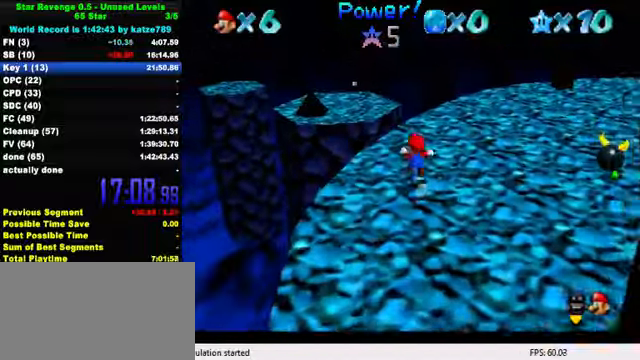
{"keys": ["d", "right", "up"], "events": [[100, "shift", "up"], [100, "y", "up"], [200, "d", "down"], [200, "left", "down"], [266, "left", "up"], [333, "d", "up"], [433, "d", "down"], [433, "right", "down"]]}
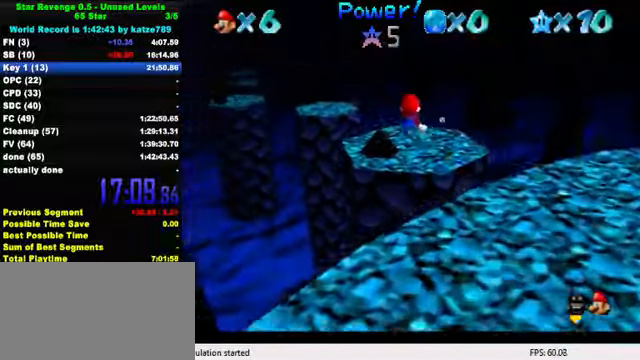
{"keys": [], "events": [[66, "d", "up"], [133, "d", "down"], [200, "up", "up"], [233, "d", "up"], [266, "d", "down"], [266, "right", "up"], [433, "d", "up"]]}
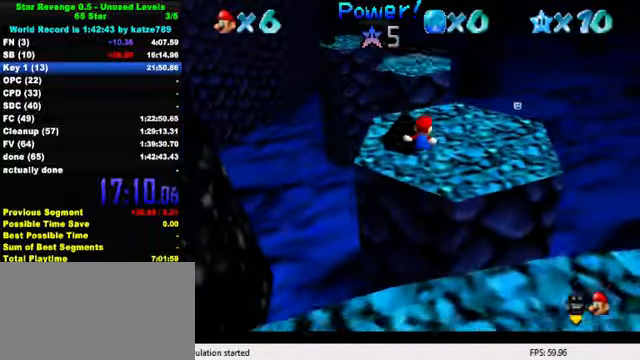
{"keys": ["up", "y"], "events": [[33, "up", "down"], [66, "right", "down"], [266, "right", "up"], [500, "y", "down"]]}
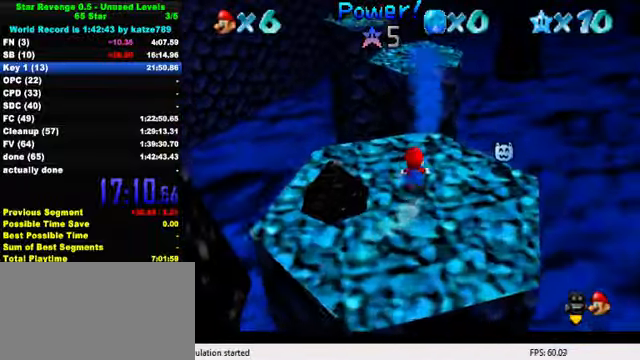
{"keys": ["left"], "events": [[33, "shift", "down"], [100, "left", "down"], [200, "shift", "up"], [200, "up", "up"], [233, "y", "up"]]}
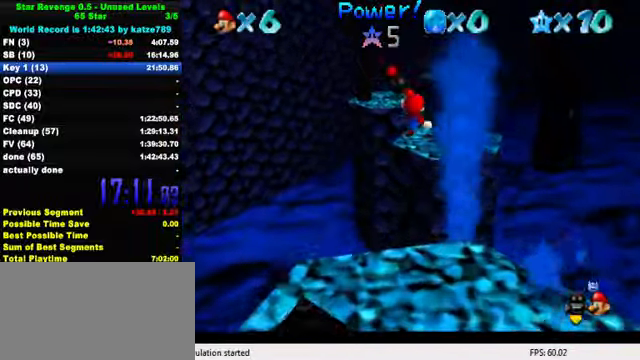
{"keys": [], "events": [[133, "up", "down"], [167, "left", "up"], [234, "right", "down"], [300, "up", "up"], [334, "right", "up"]]}
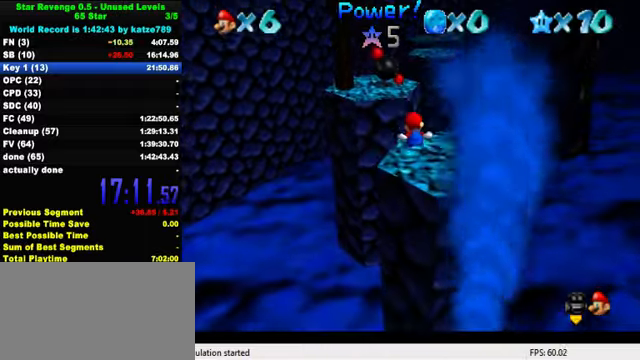
{"keys": ["left", "shift", "up", "y"], "events": [[34, "left", "down"], [34, "up", "down"], [234, "y", "down"], [300, "shift", "down"]]}
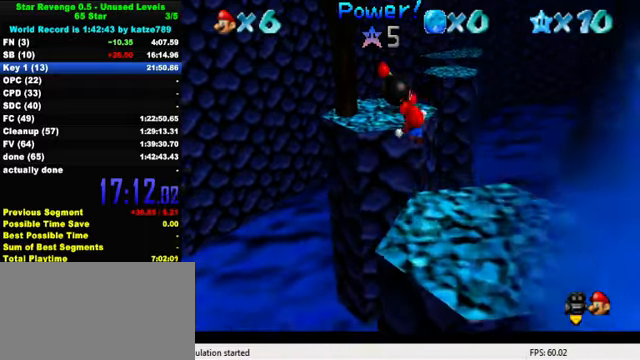
{"keys": ["left"], "events": [[134, "shift", "up"], [167, "up", "up"], [267, "y", "up"]]}
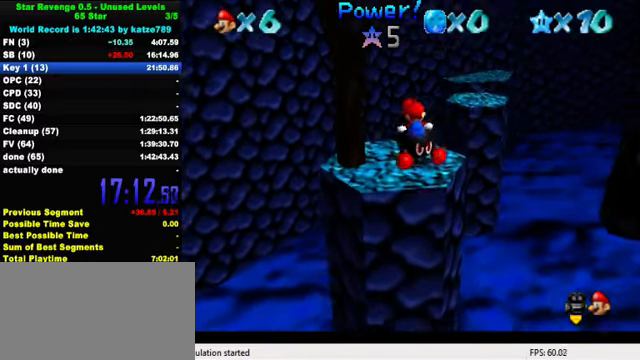
{"keys": ["up"], "events": [[200, "a", "down"], [267, "a", "up"], [334, "a", "down"], [367, "up", "down"], [400, "a", "up"], [500, "left", "up"]]}
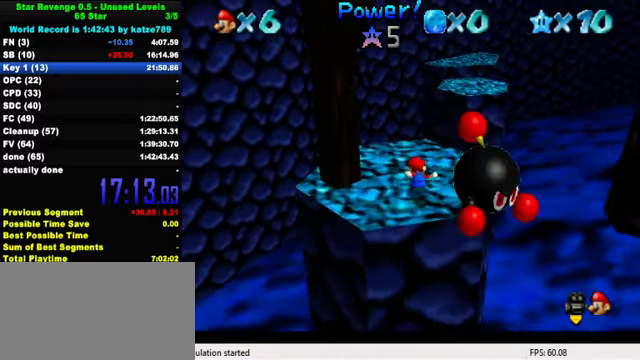
{"keys": ["shift", "up", "y"], "events": [[300, "y", "down"], [334, "shift", "down"]]}